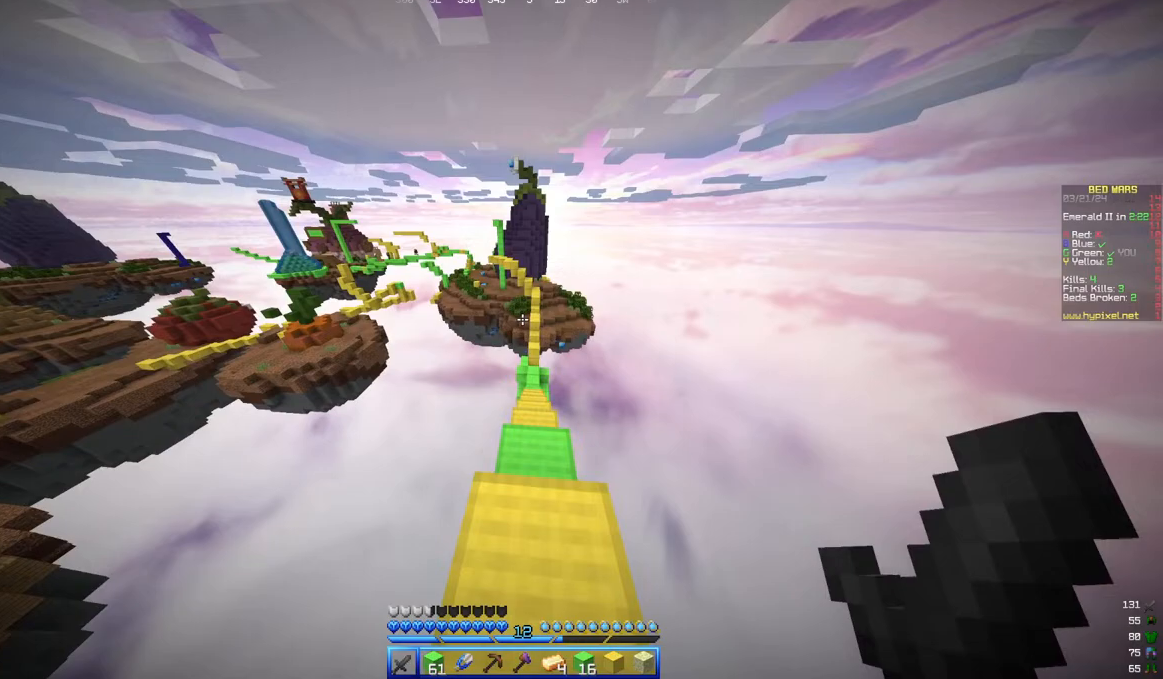
Gameplay with keyboard and mouse; each line is a JSON object with the keys and mouse buttons held at the frame after it. "events" lists presses ("down") and releases ("up") of "a", "d", "s", "w", "mouse_left" and "mouse_right" between this image and that frame as [ms after this image, input, new state], when the widget could be followed in between. "mouse_left", "mouse_right" = the "left", "right" buttons of the "mouse" list. No other keys are recorded. Fast repeated clicks can show as one long hold. Mouse movement is not recorded.
{"keys": ["w"], "mouse": [], "events": [[133, "d", "down"], [283, "d", "up"]]}
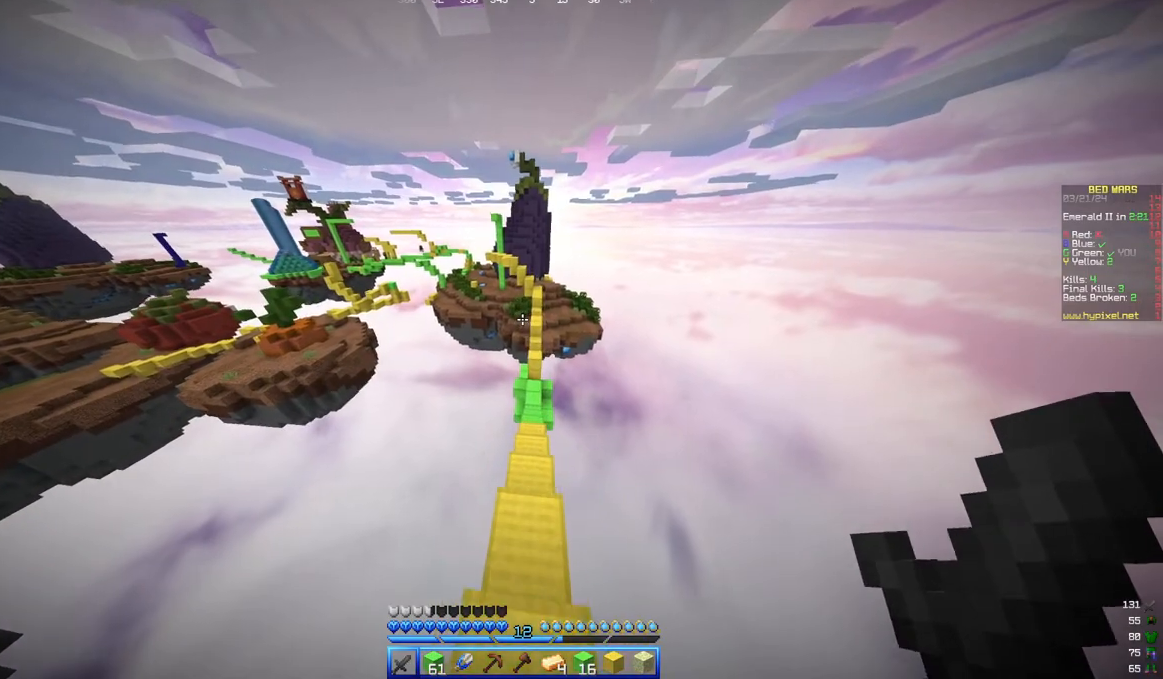
{"keys": ["w"], "mouse": [], "events": [[250, "d", "down"], [400, "d", "up"]]}
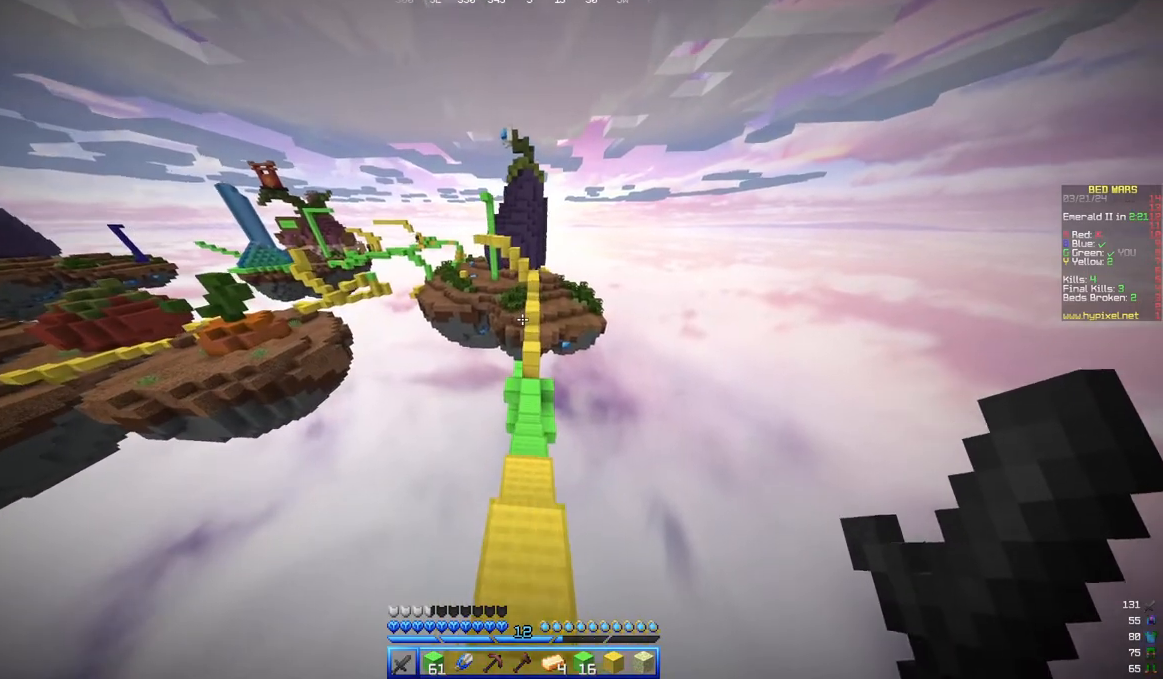
{"keys": ["w"], "mouse": [], "events": []}
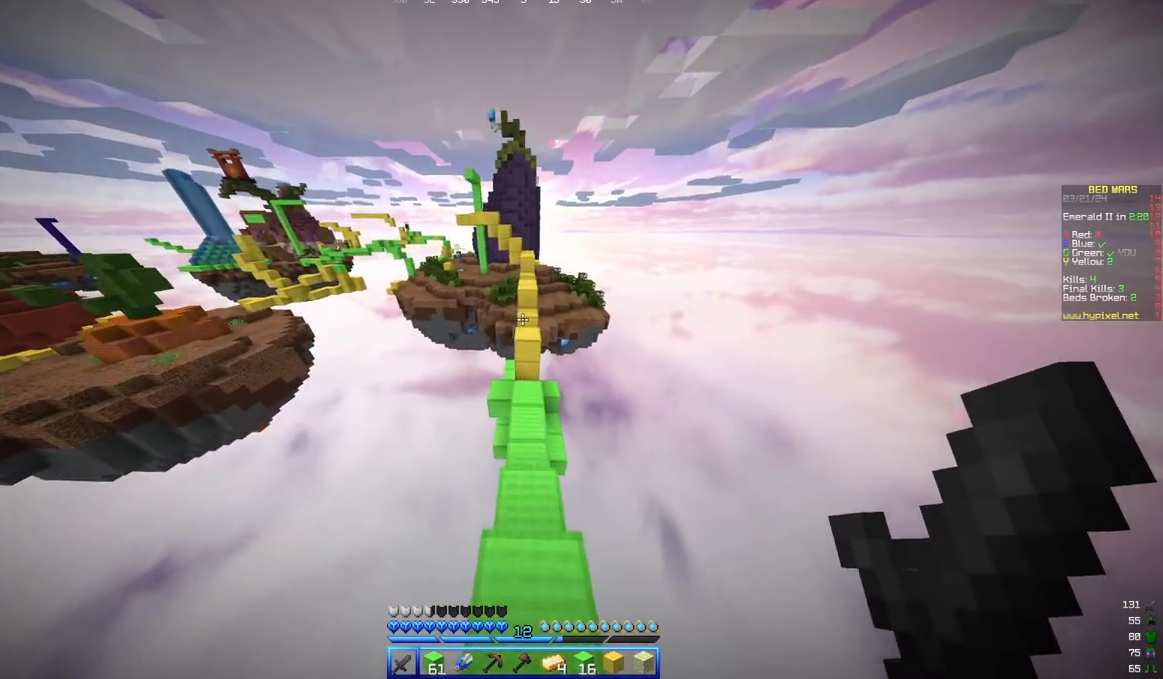
{"keys": ["w"], "mouse": [], "events": []}
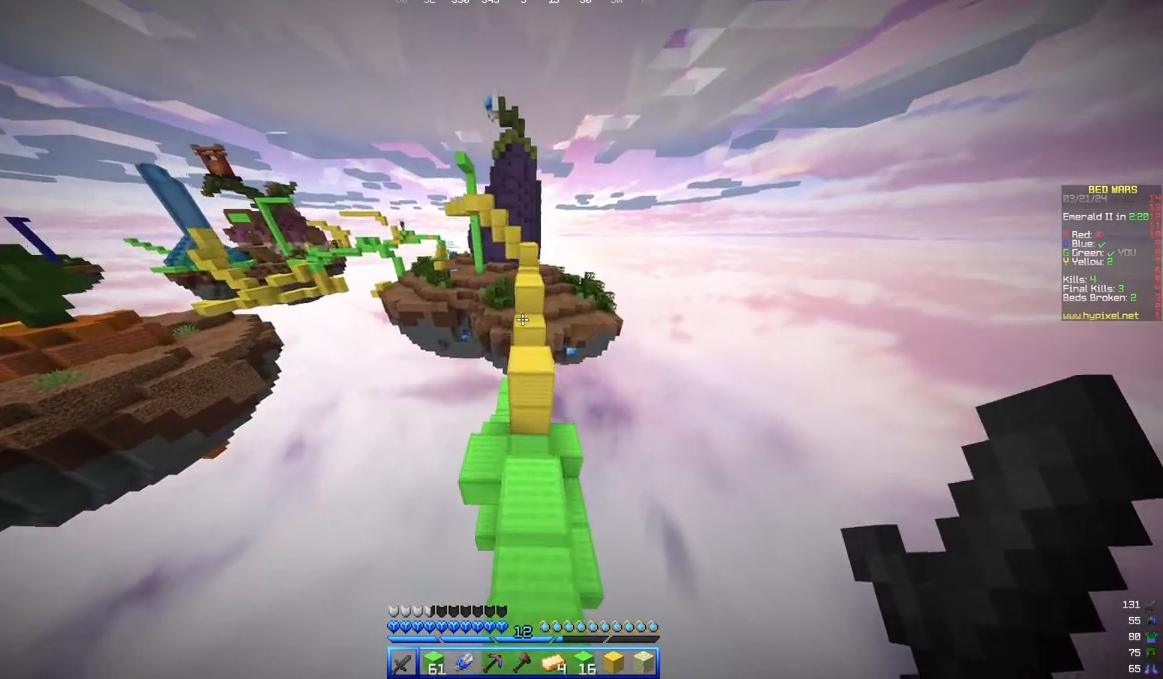
{"keys": ["w"], "mouse": ["right"], "events": [[233, "mouse_right", "down"]]}
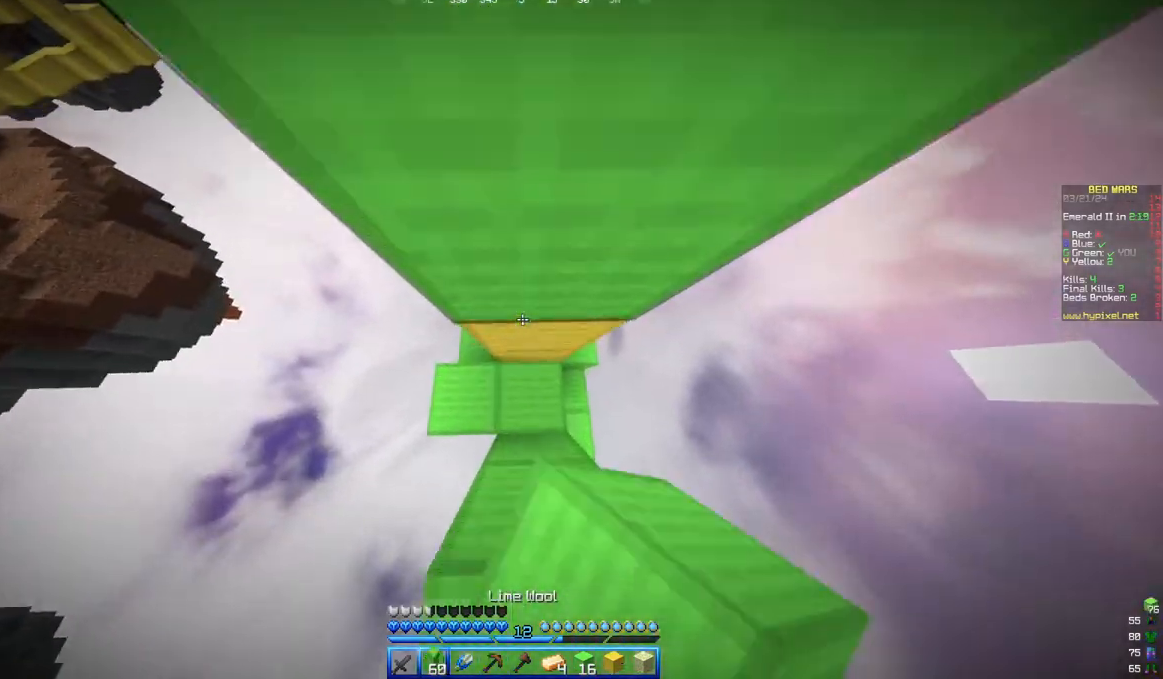
{"keys": ["w"], "mouse": [], "events": [[50, "mouse_right", "up"]]}
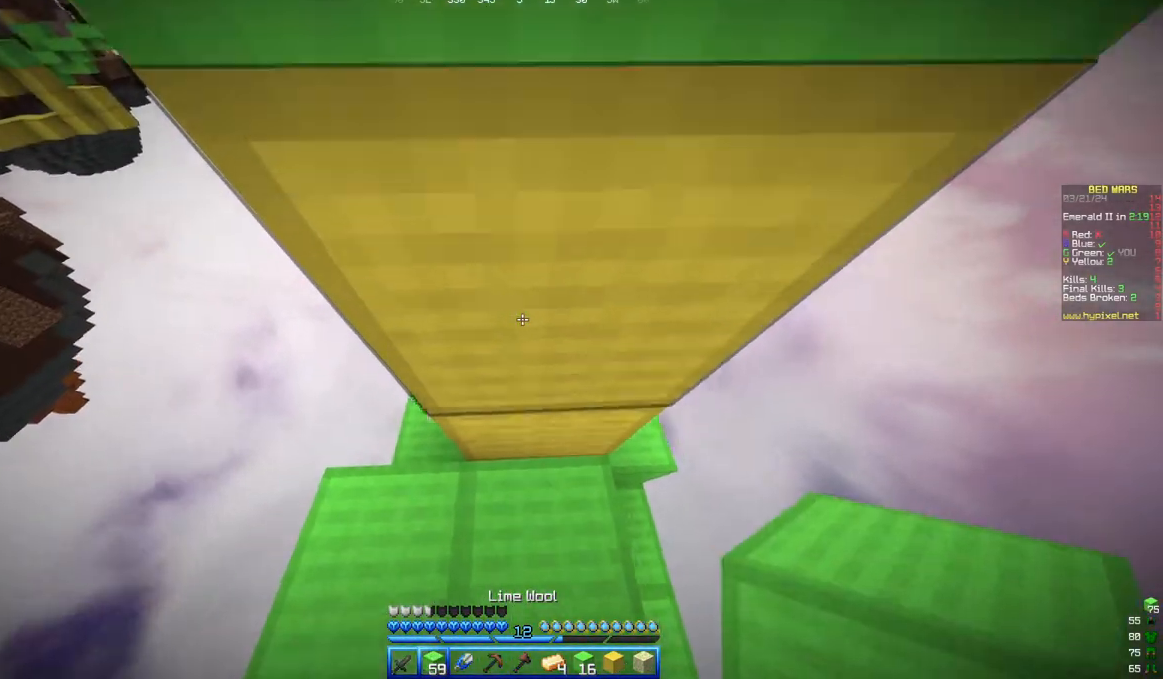
{"keys": ["w"], "mouse": ["right"], "events": [[400, "mouse_right", "down"]]}
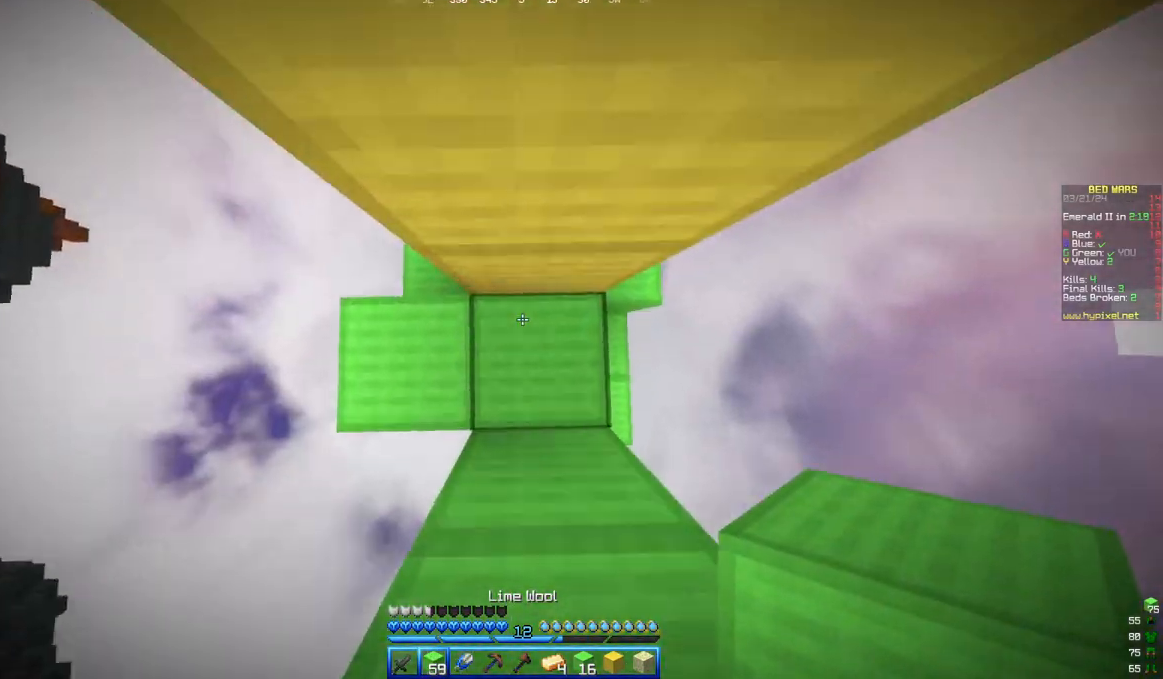
{"keys": ["w"], "mouse": [], "events": [[50, "mouse_right", "up"], [317, "mouse_right", "down"], [467, "mouse_right", "up"]]}
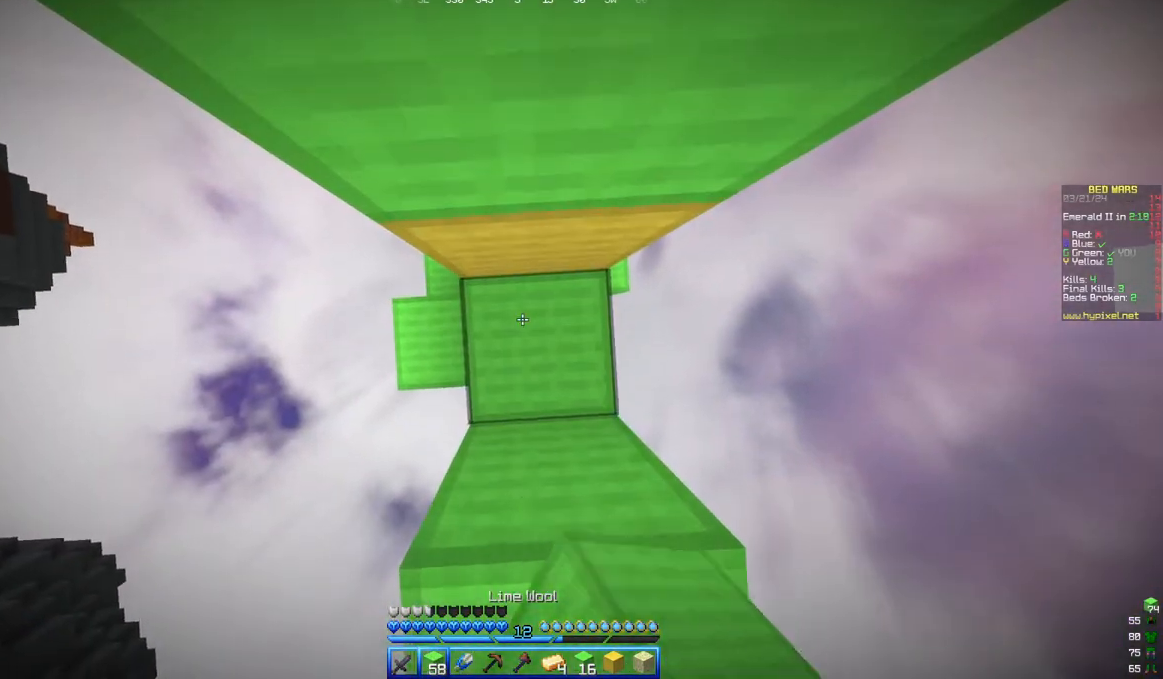
{"keys": ["w"], "mouse": [], "events": [[283, "mouse_right", "down"], [383, "mouse_right", "up"]]}
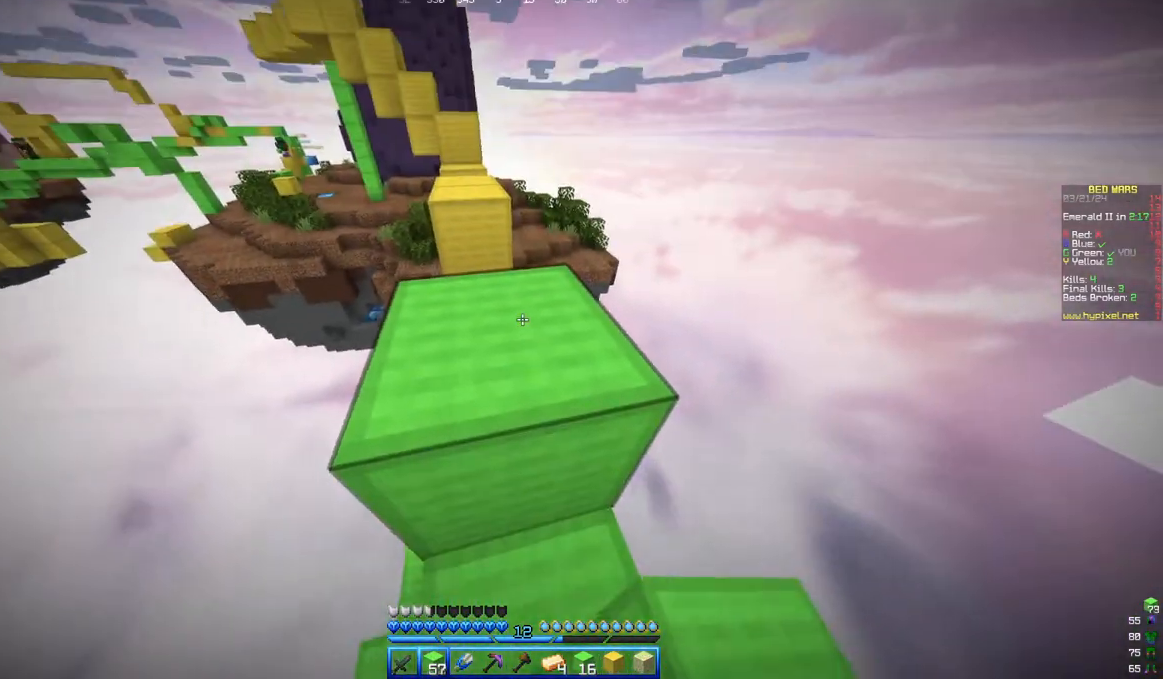
{"keys": ["w"], "mouse": [], "events": [[350, "a", "down"], [500, "a", "up"]]}
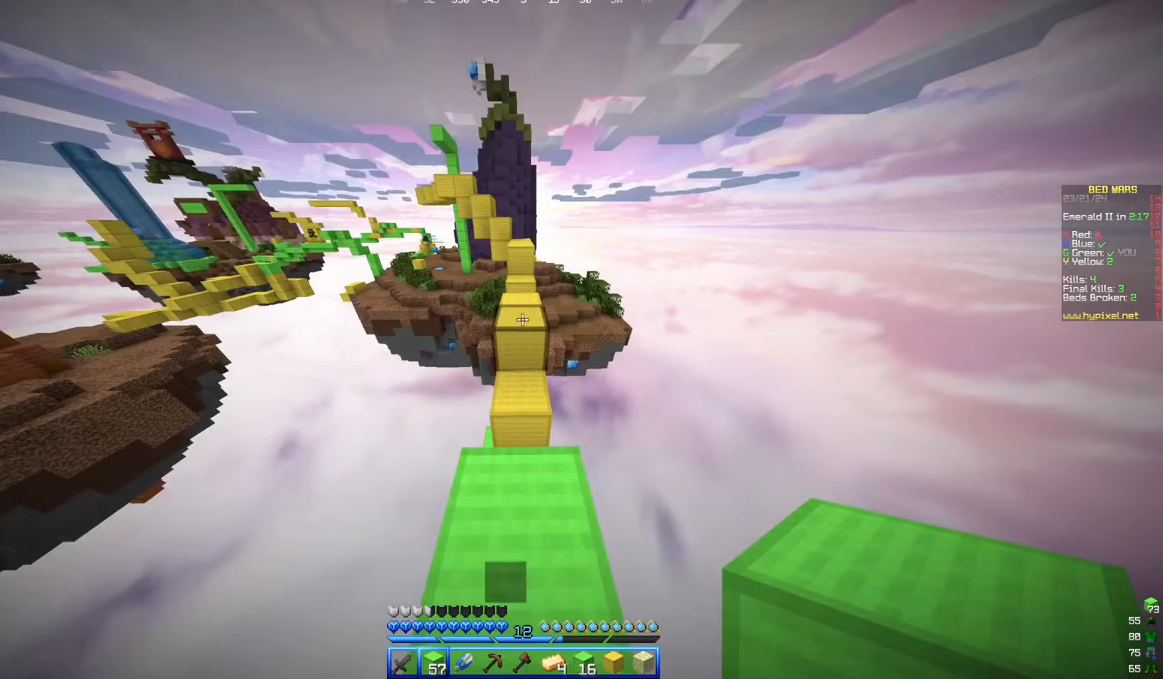
{"keys": ["w"], "mouse": [], "events": []}
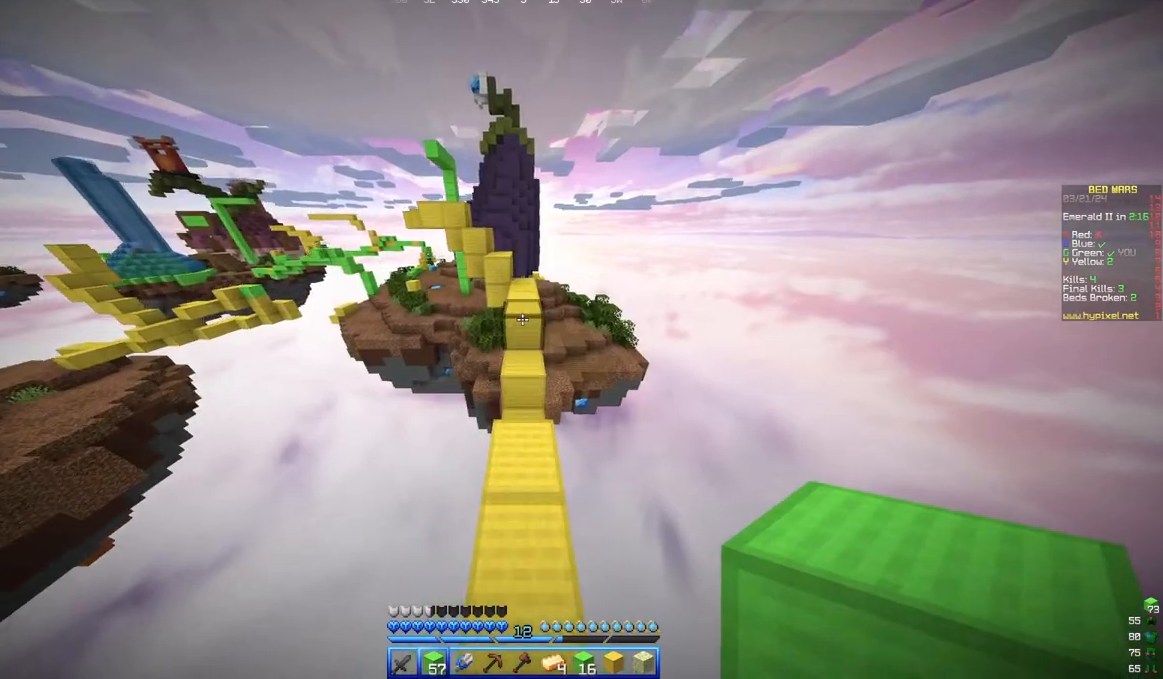
{"keys": ["w"], "mouse": [], "events": []}
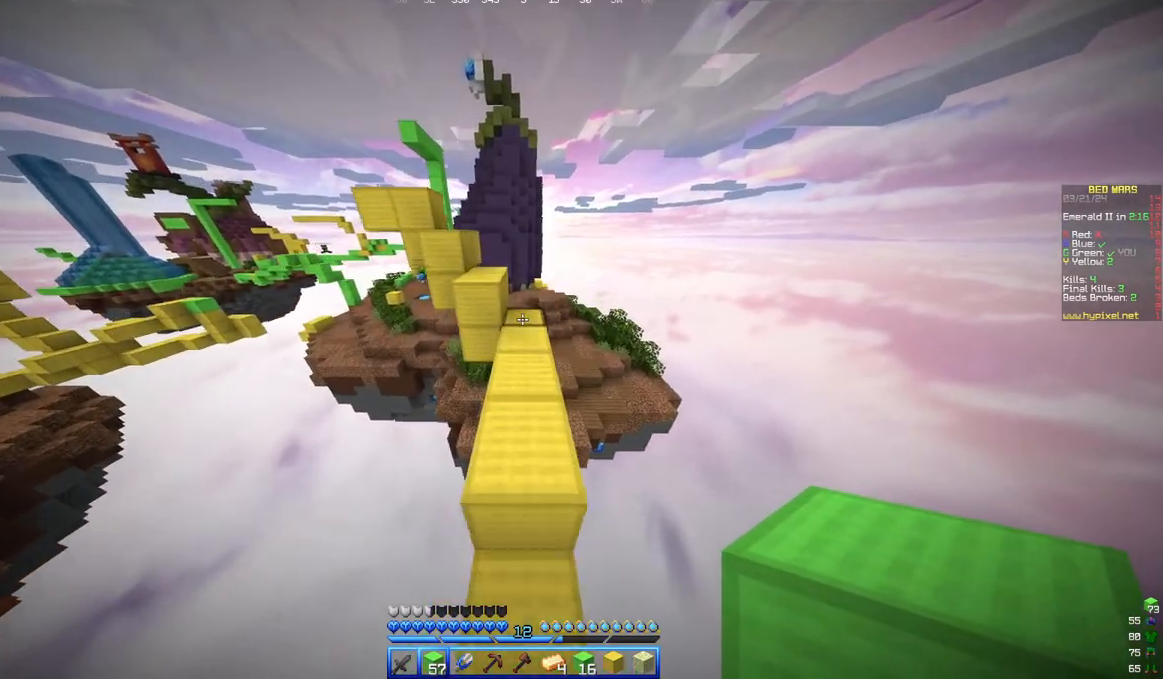
{"keys": ["w"], "mouse": [], "events": [[17, "d", "down"], [217, "d", "up"]]}
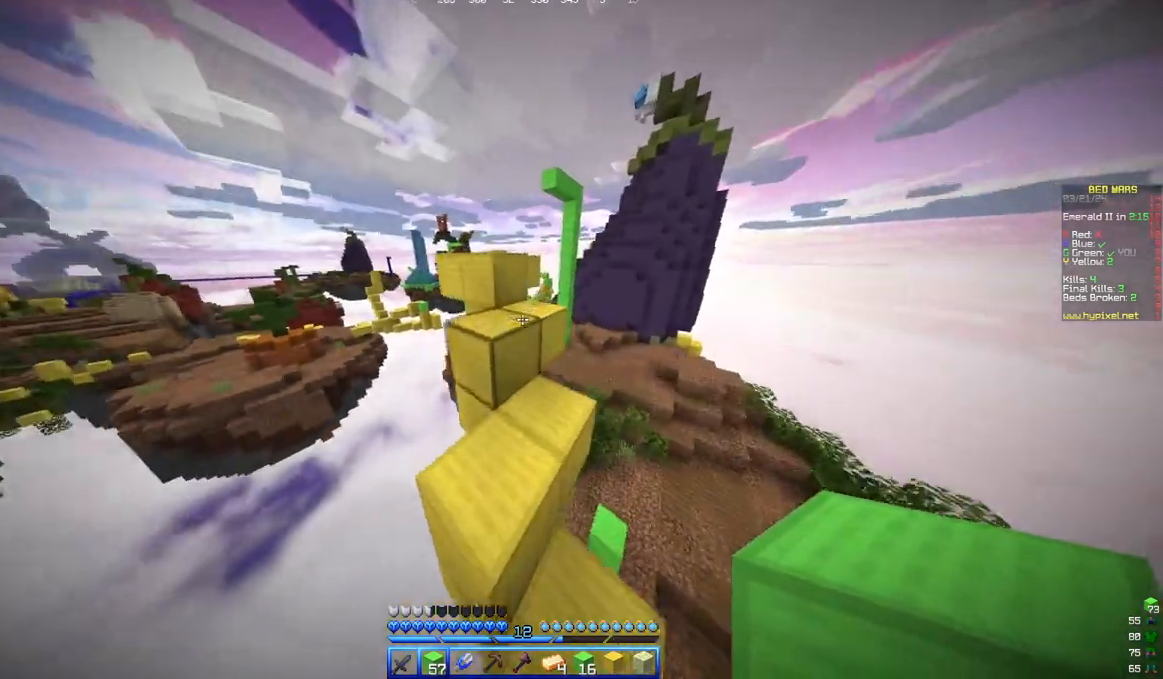
{"keys": ["a", "w"], "mouse": [], "events": [[450, "a", "down"]]}
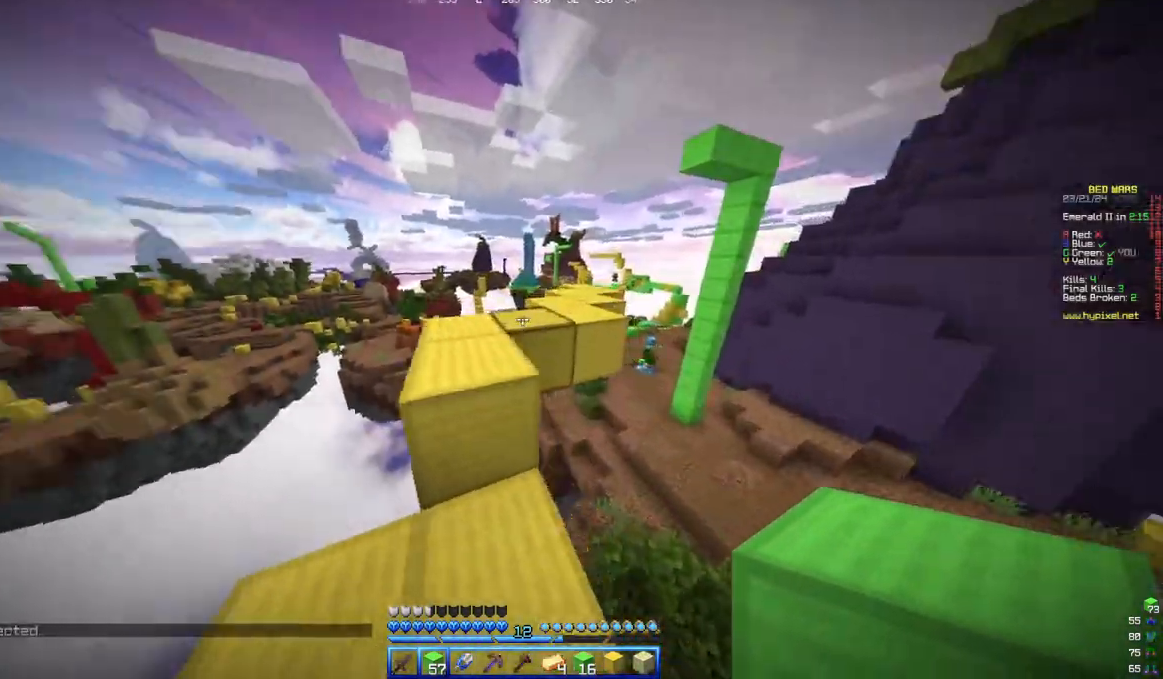
{"keys": ["w"], "mouse": [], "events": [[450, "a", "up"]]}
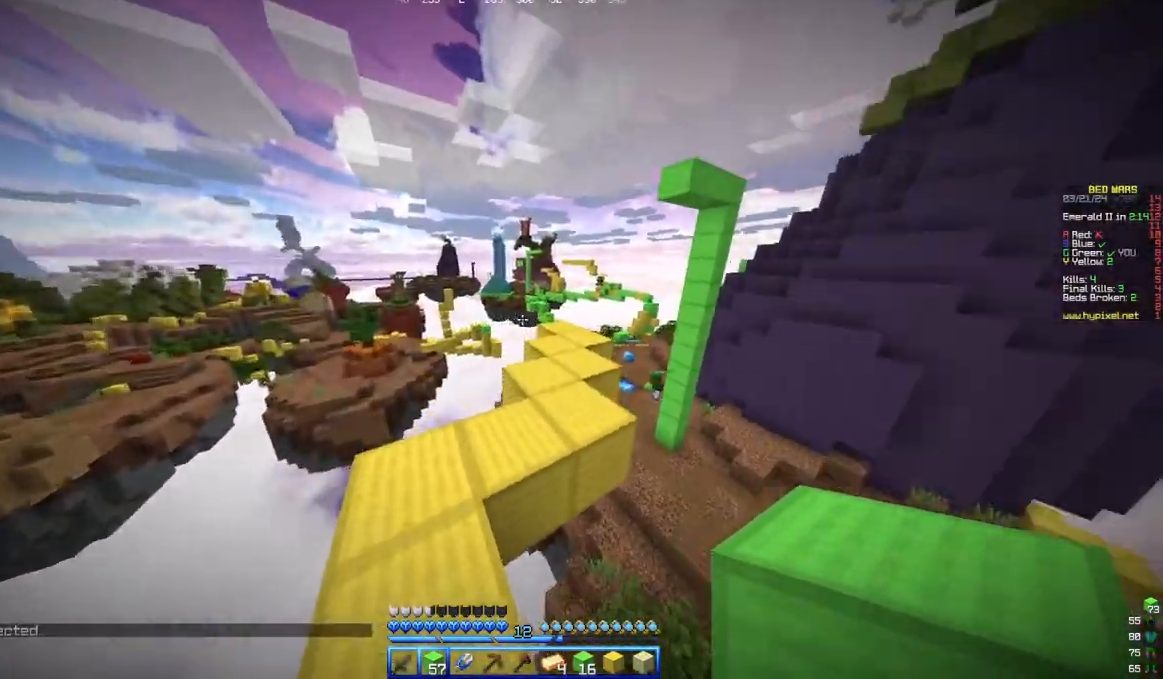
{"keys": ["w"], "mouse": [], "events": []}
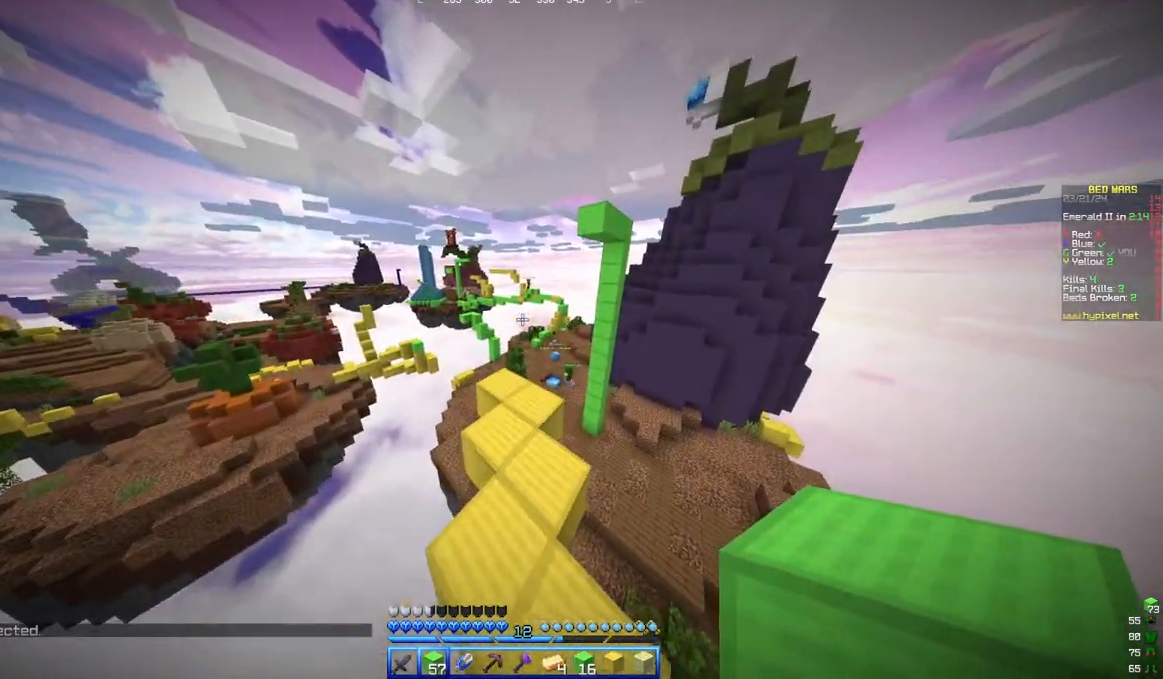
{"keys": ["w"], "mouse": [], "events": []}
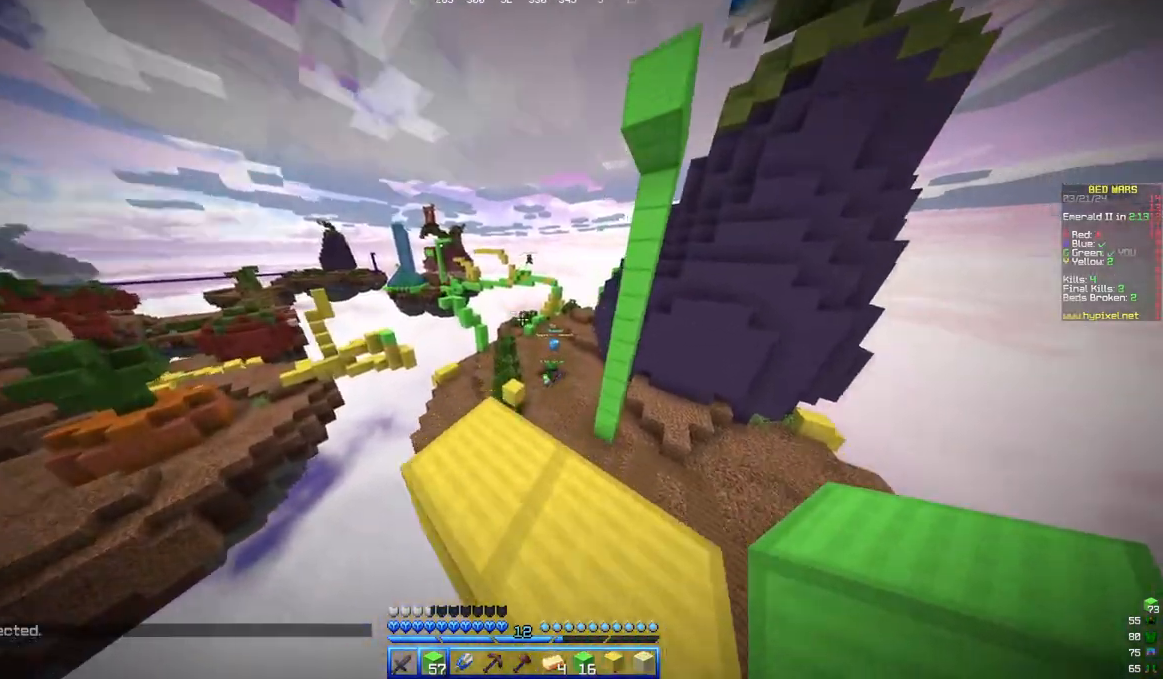
{"keys": ["w"], "mouse": [], "events": []}
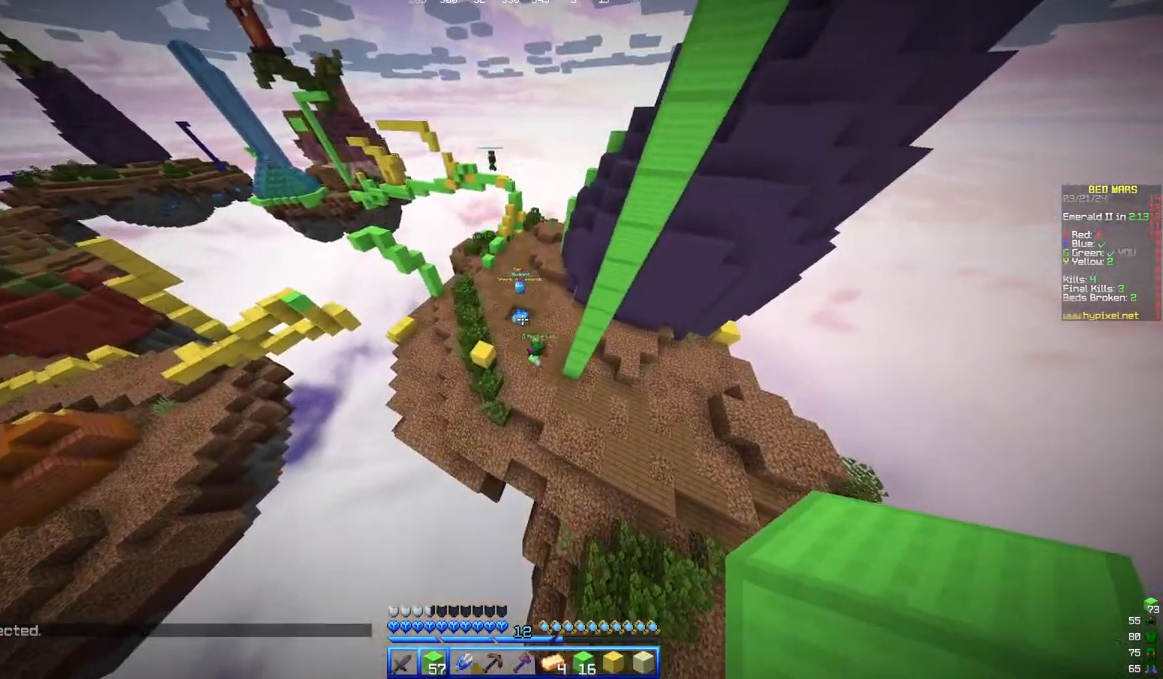
{"keys": ["w"], "mouse": [], "events": []}
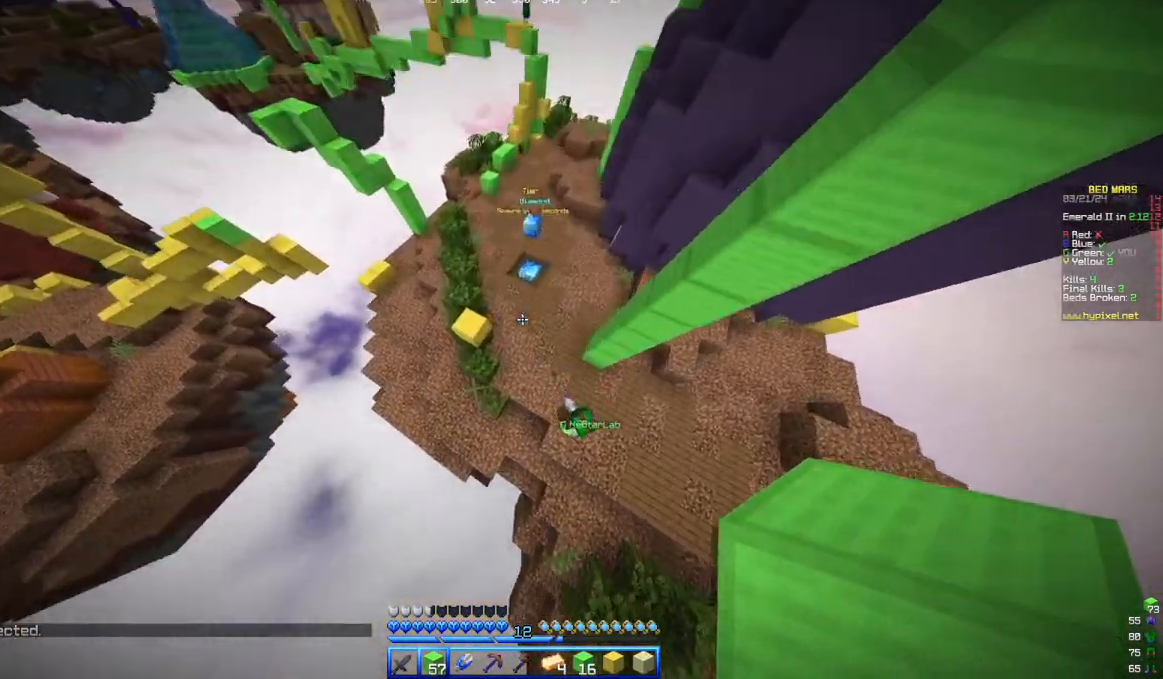
{"keys": ["w"], "mouse": ["right"]}
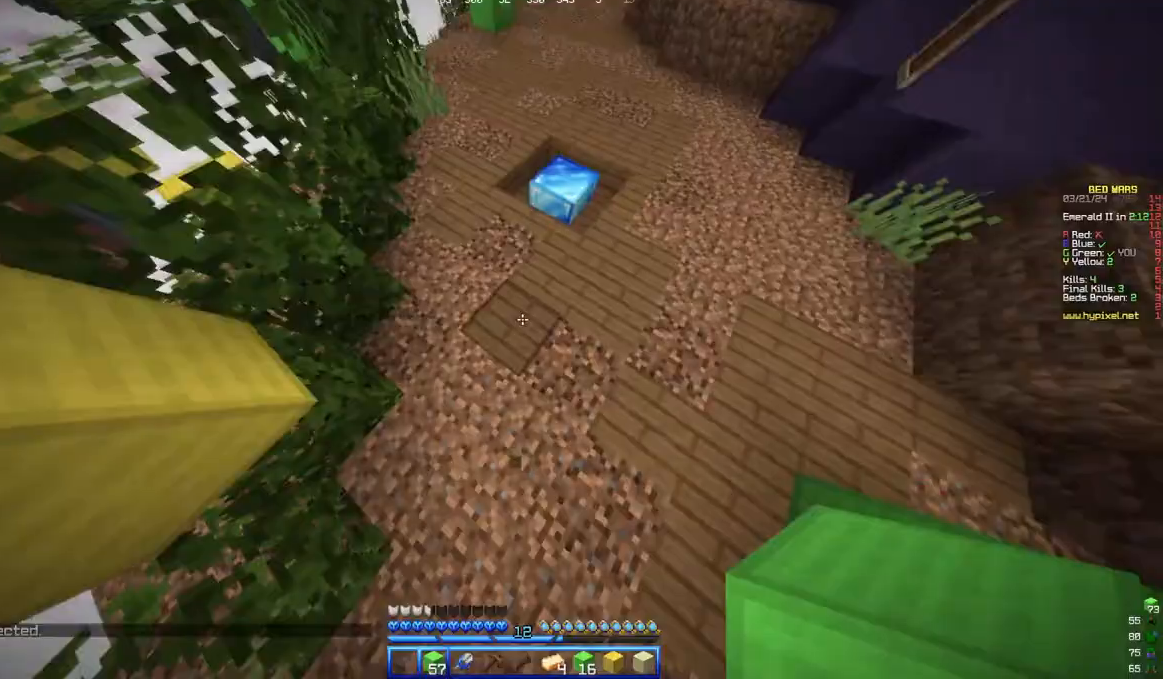
{"keys": ["a", "w"], "mouse": []}
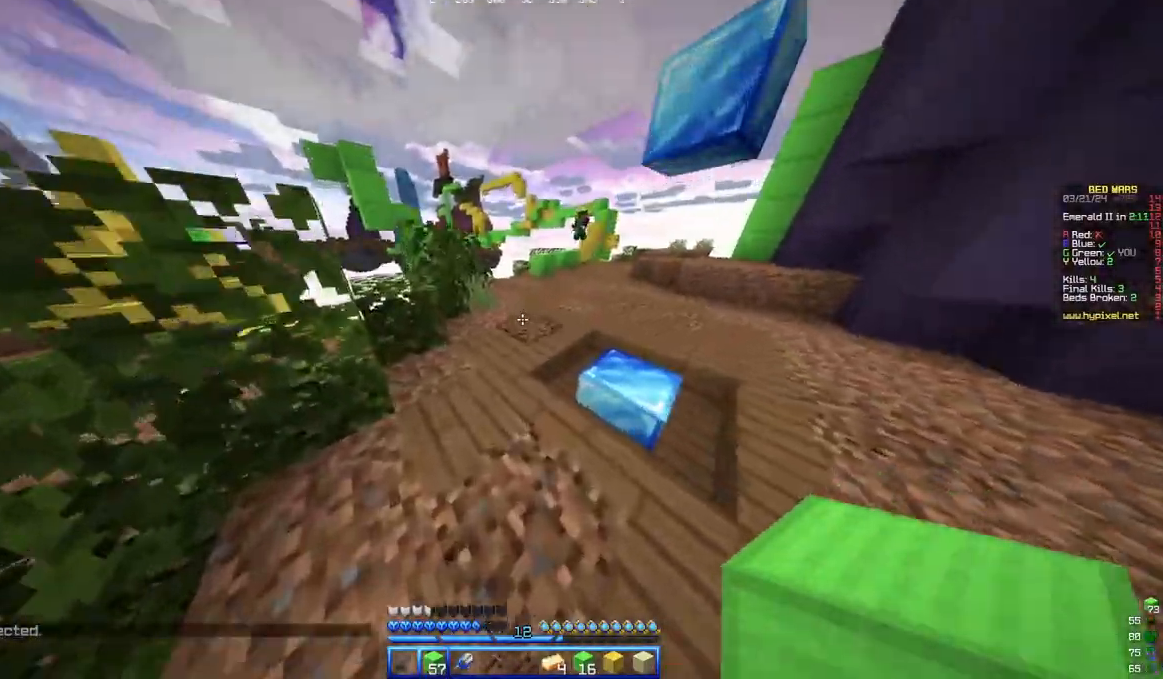
{"keys": ["d", "w"], "mouse": [], "events": [[133, "a", "up"], [233, "d", "down"]]}
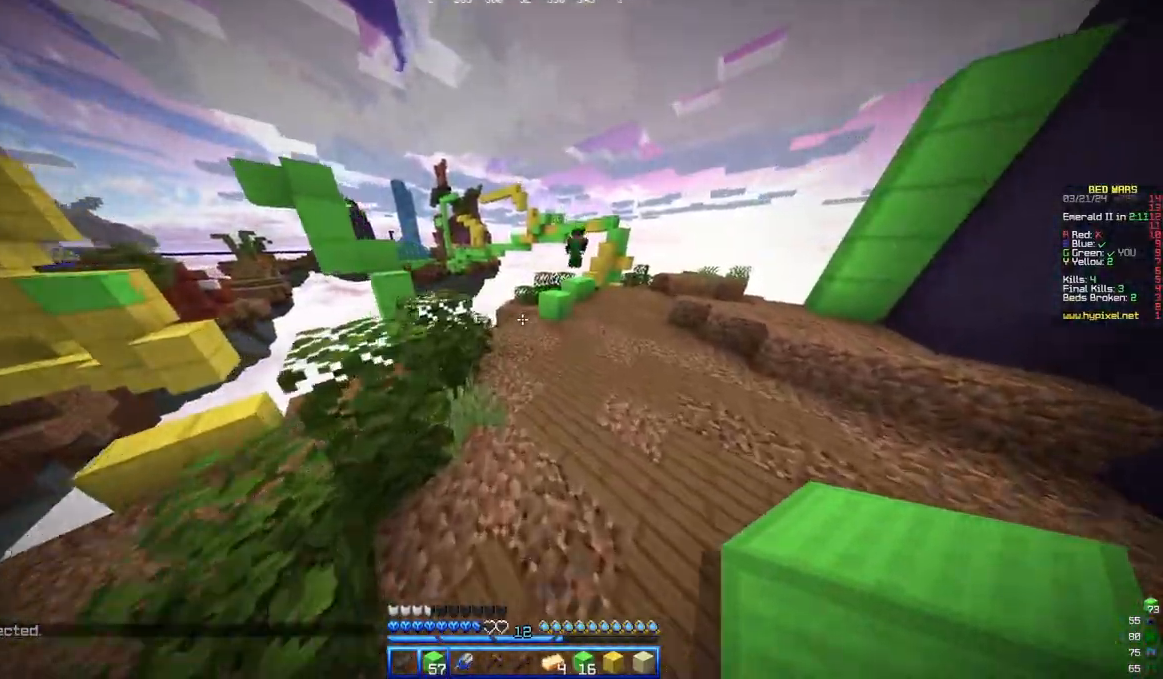
{"keys": ["w"], "mouse": [], "events": [[400, "d", "up"]]}
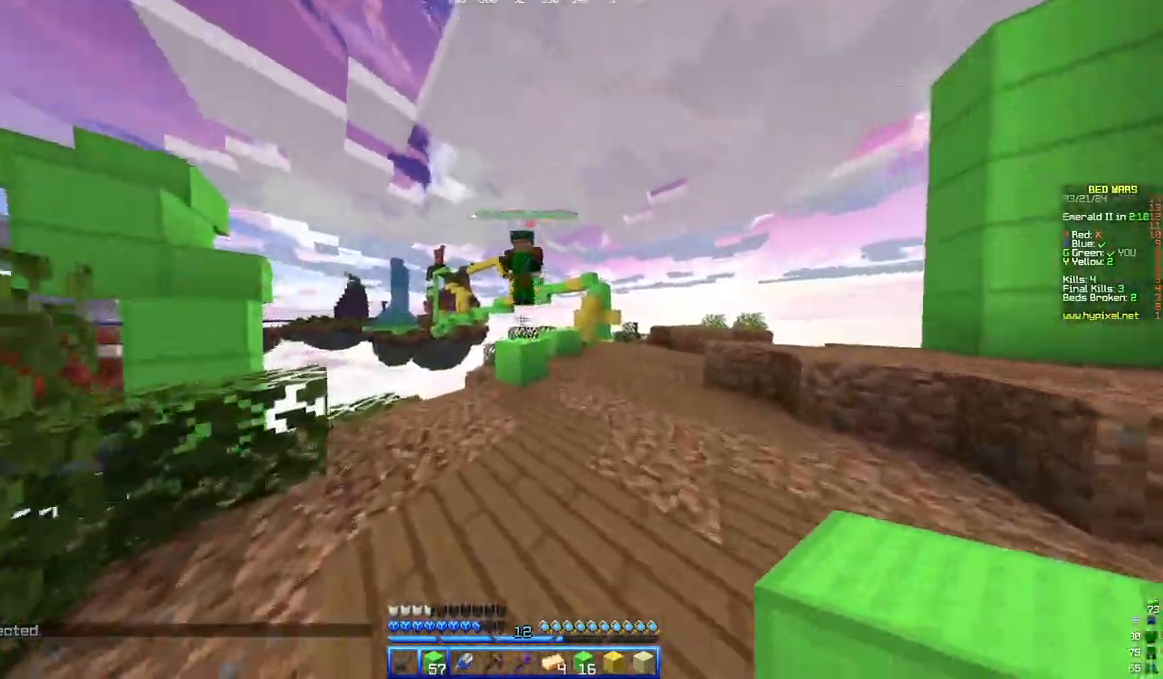
{"keys": ["d", "w"], "mouse": [], "events": [[267, "d", "down"]]}